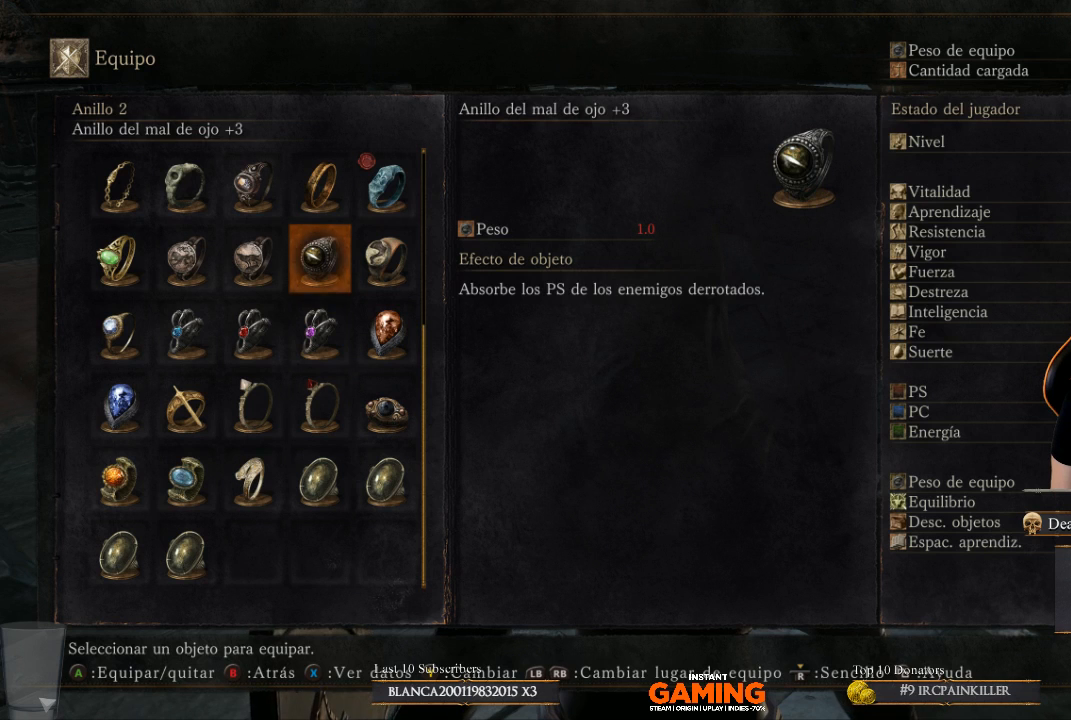
Gameplay with a controller (Xbox layout); each line is a JSON object with the inputs held at the frame after it. "events" lists button and stick changes between this image and that frame as [ms after this image, input, new state], when the widget could be followed in between.
{"buttons": [], "left_stick": "center", "right_stick": "center", "events": [[100, "DPAD_DOWN", "down"], [200, "DPAD_DOWN", "up"]]}
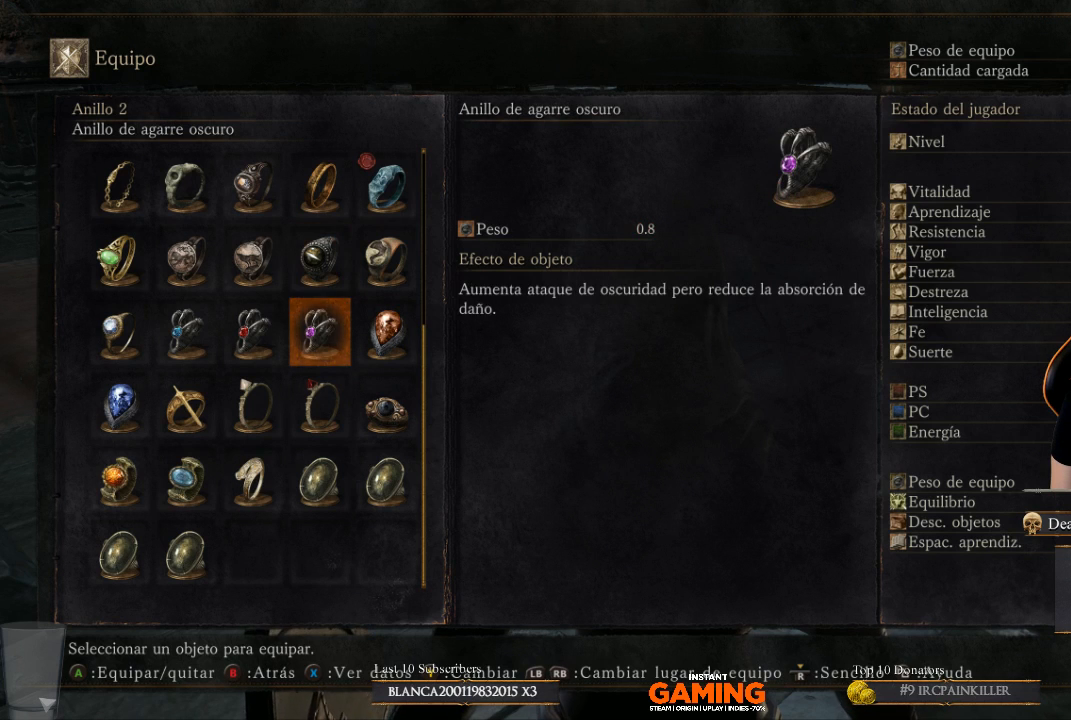
{"buttons": [], "left_stick": "center", "right_stick": "center", "events": []}
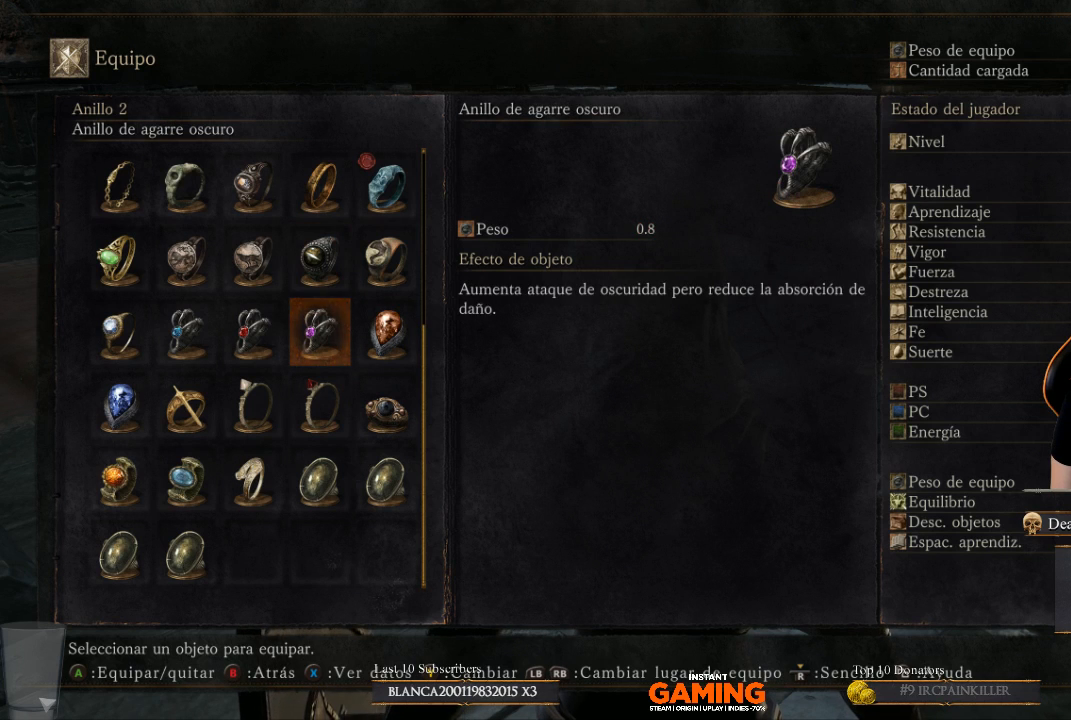
{"buttons": [], "left_stick": "center", "right_stick": "center", "events": []}
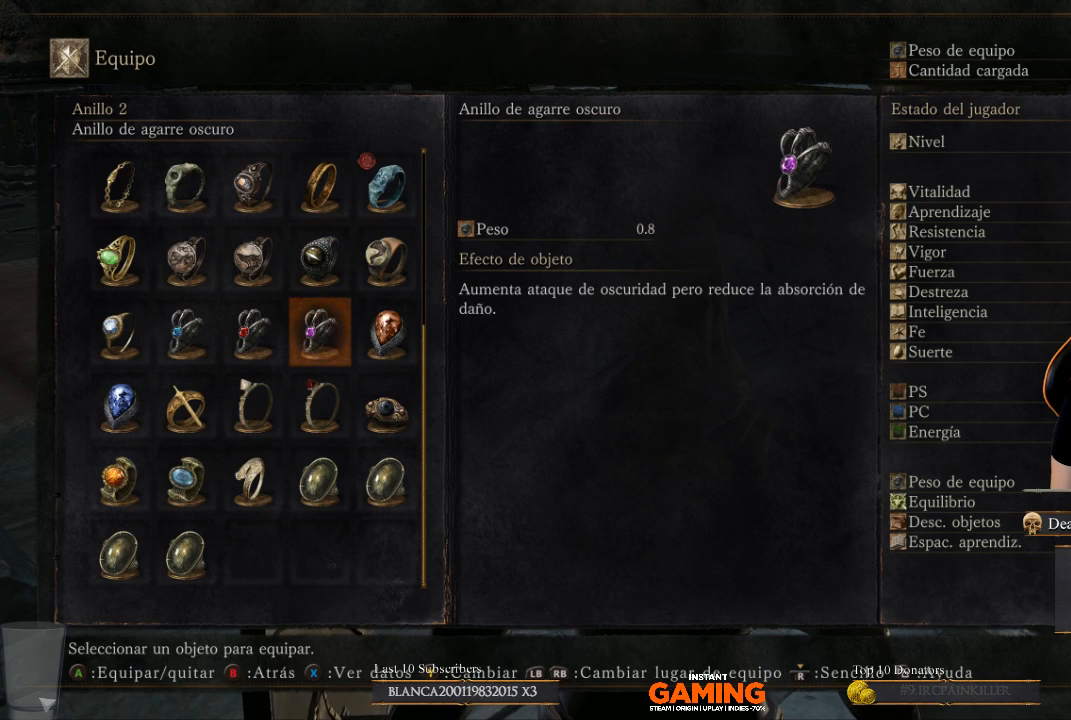
{"buttons": [], "left_stick": "center", "right_stick": "center", "events": [[100, "DPAD_RIGHT", "down"], [200, "DPAD_RIGHT", "up"]]}
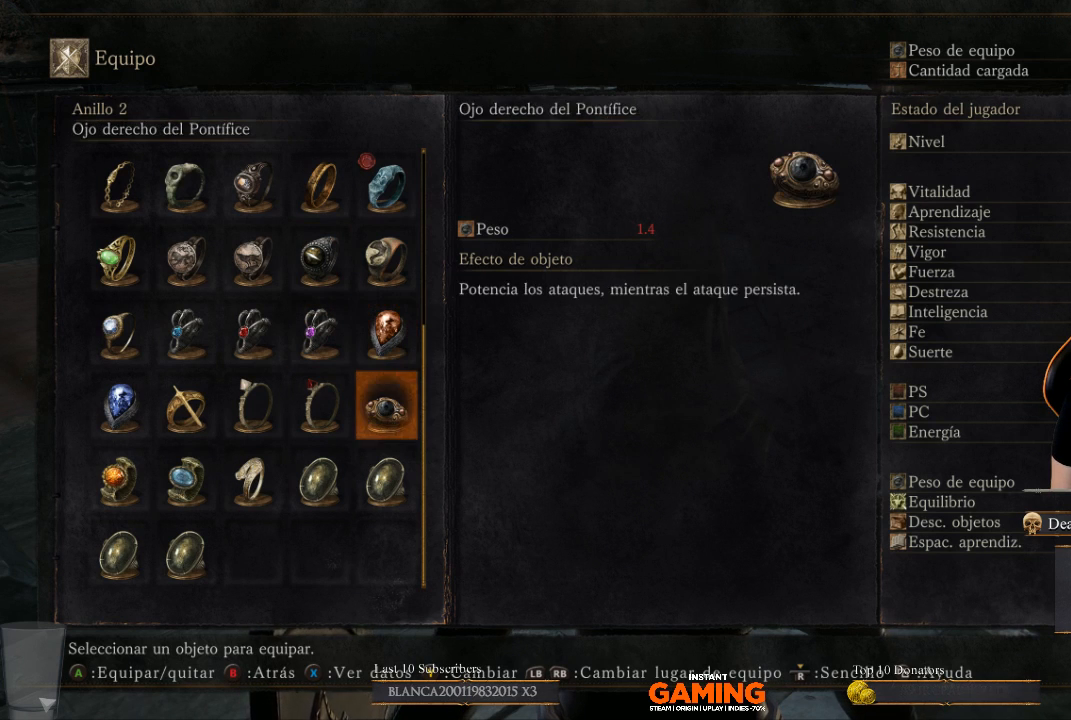
{"buttons": [], "left_stick": "center", "right_stick": "center", "events": [[33, "DPAD_DOWN", "down"], [133, "DPAD_DOWN", "up"]]}
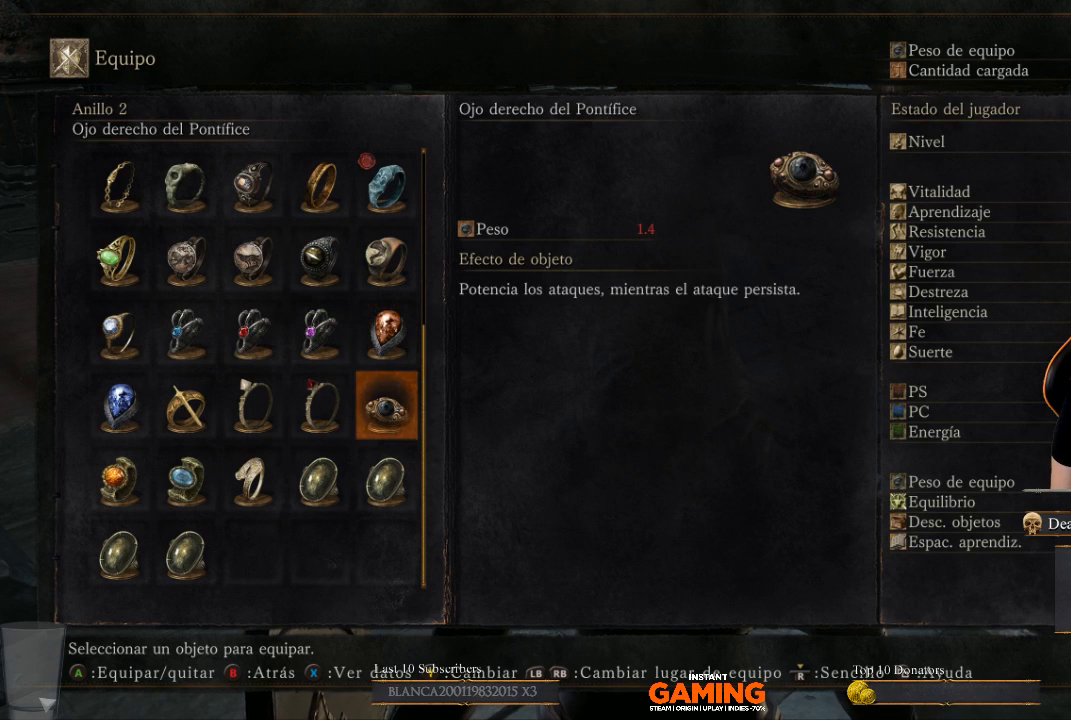
{"buttons": ["DPAD_UP"], "left_stick": "center", "right_stick": "center", "events": [[200, "DPAD_LEFT", "down"], [300, "DPAD_LEFT", "up"], [400, "DPAD_UP", "down"]]}
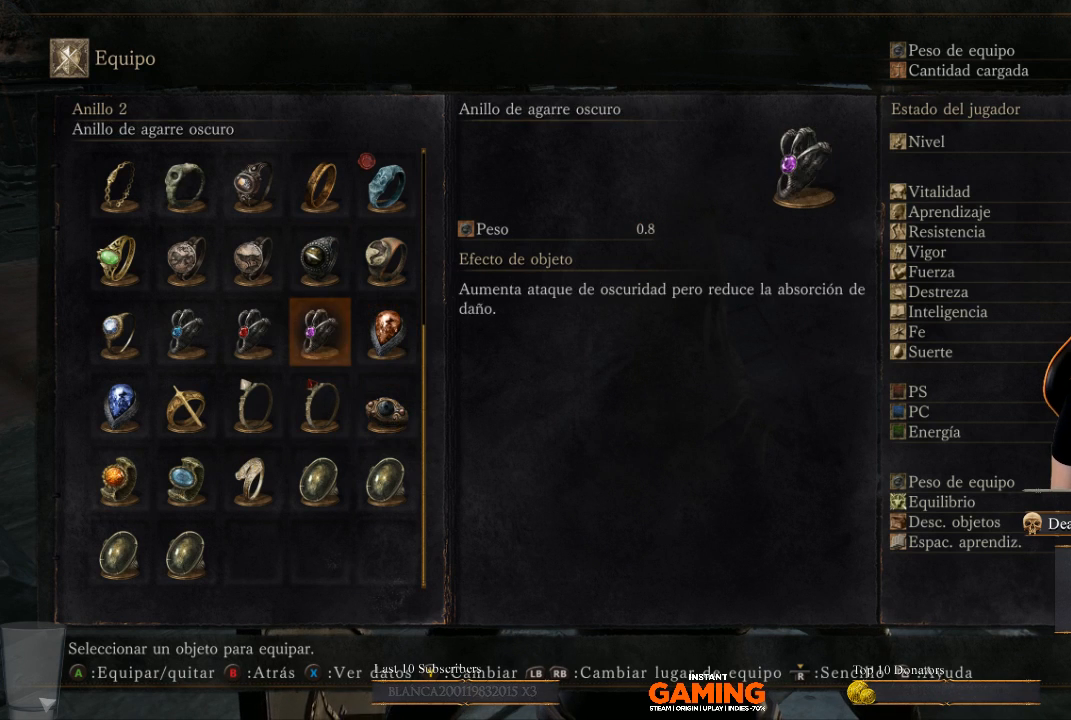
{"buttons": [], "left_stick": "center", "right_stick": "center", "events": [[100, "DPAD_UP", "up"], [267, "DPAD_RIGHT", "down"], [400, "DPAD_RIGHT", "up"]]}
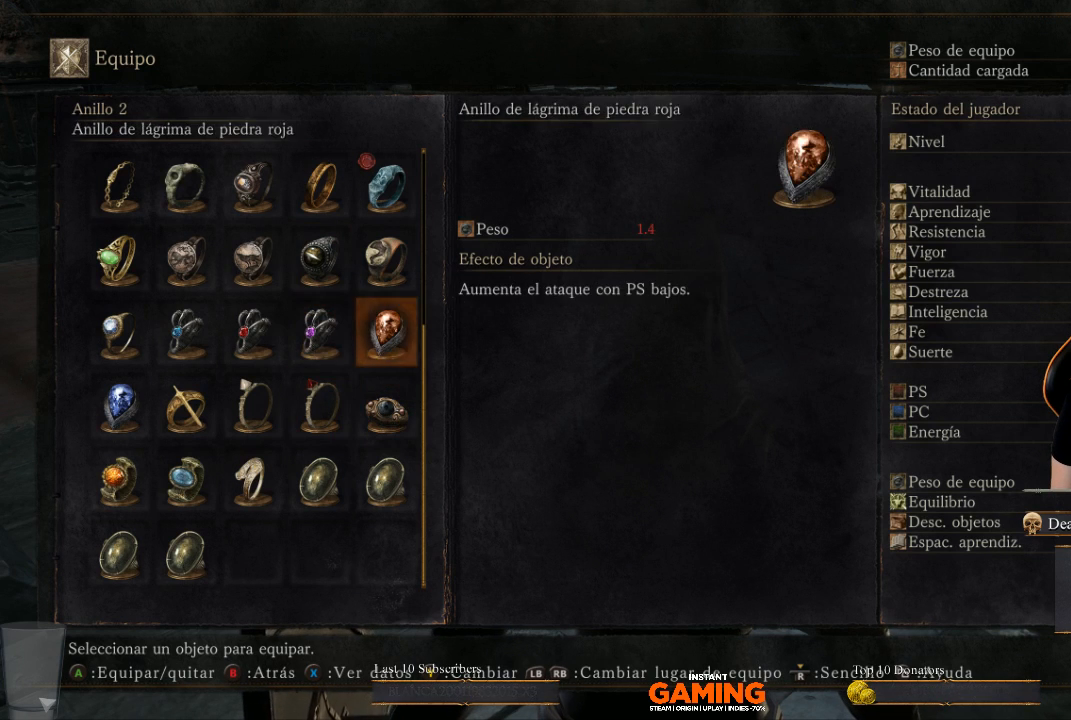
{"buttons": ["DPAD_LEFT"], "left_stick": "center", "right_stick": "center", "events": [[200, "DPAD_LEFT", "down"], [300, "DPAD_LEFT", "up"], [433, "DPAD_LEFT", "down"]]}
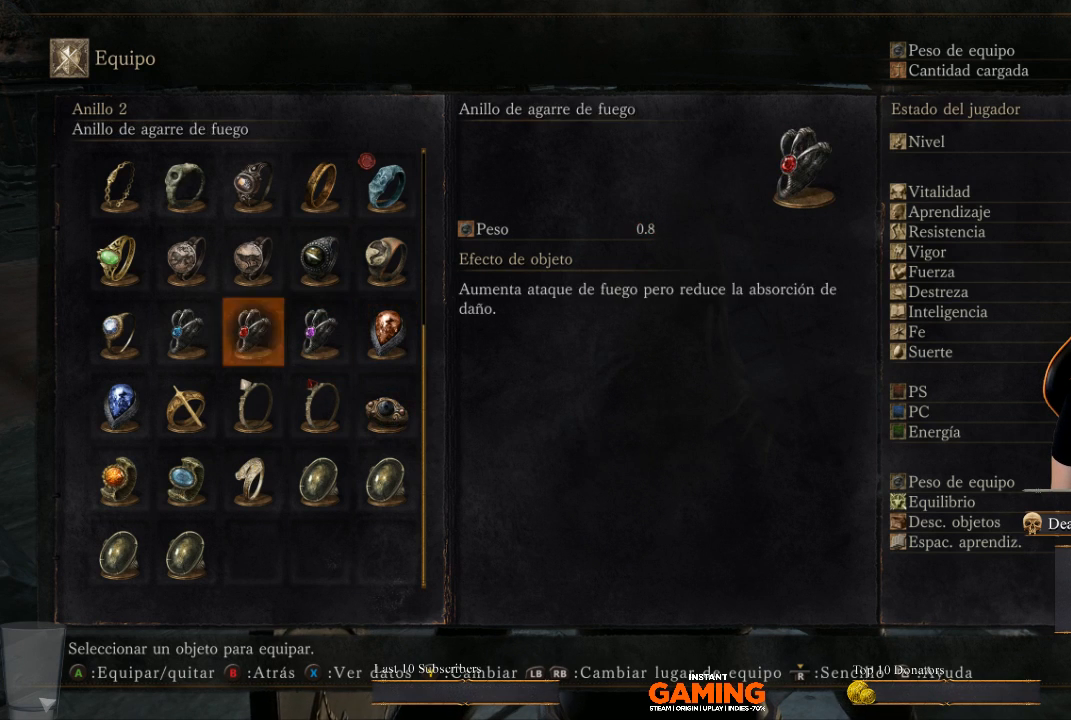
{"buttons": [], "left_stick": "center", "right_stick": "center", "events": [[67, "DPAD_LEFT", "up"], [167, "DPAD_LEFT", "down"], [300, "DPAD_LEFT", "up"]]}
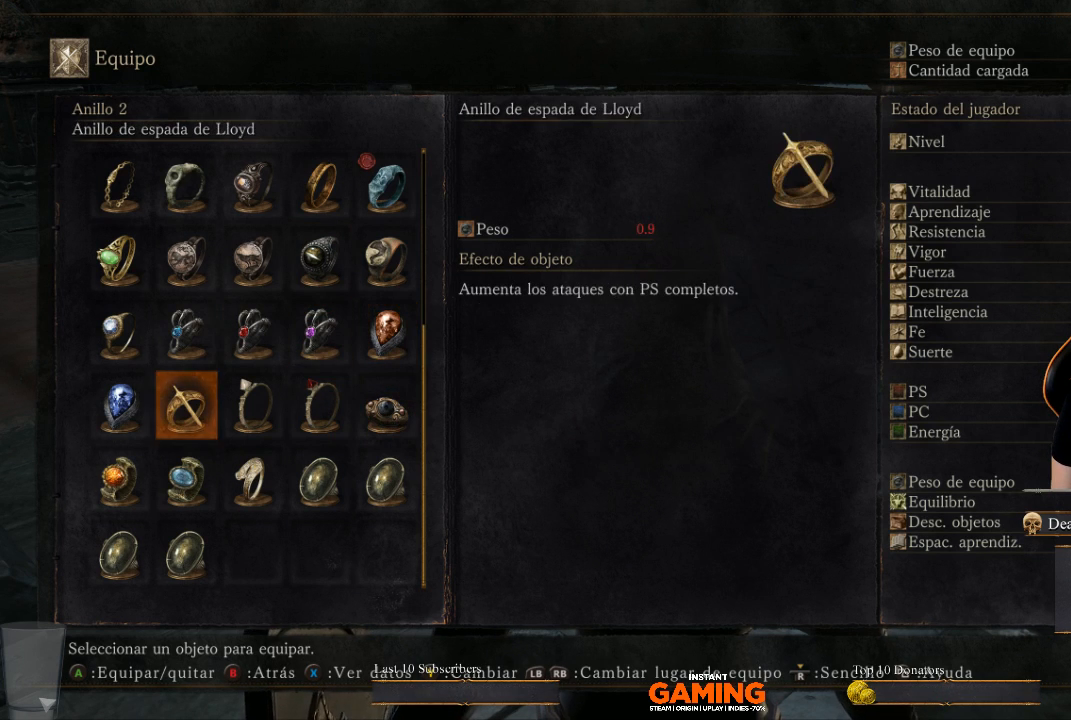
{"buttons": [], "left_stick": "center", "right_stick": "center", "events": []}
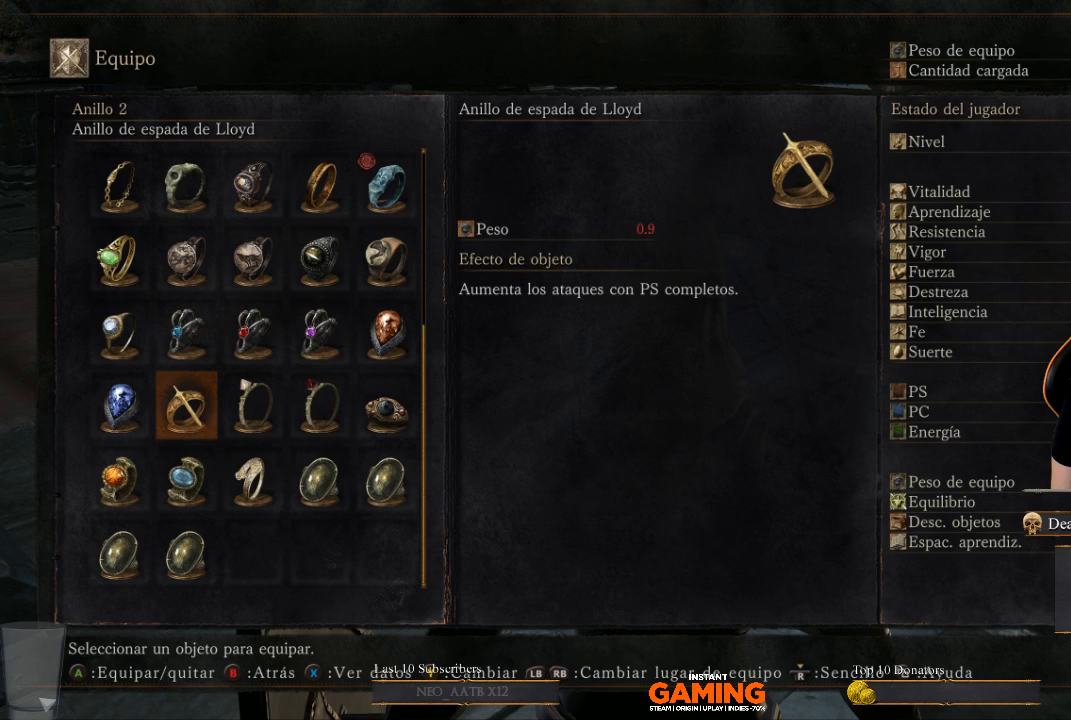
{"buttons": [], "left_stick": "center", "right_stick": "center", "events": []}
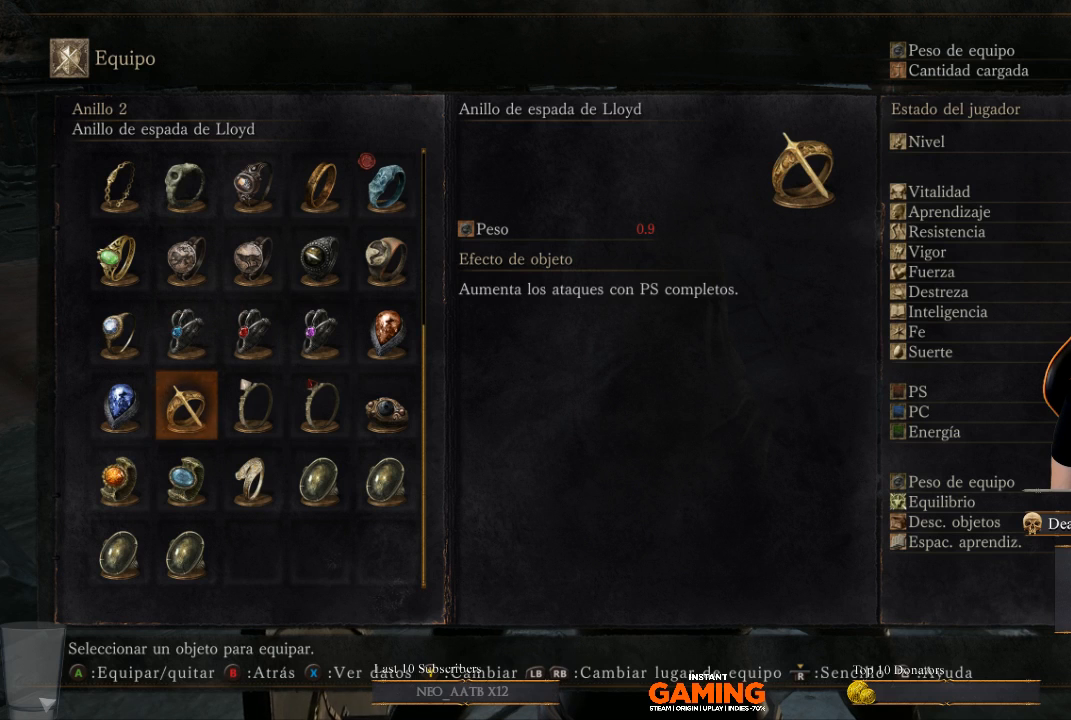
{"buttons": [], "left_stick": "center", "right_stick": "center", "events": [[333, "DPAD_RIGHT", "down"], [467, "DPAD_RIGHT", "up"]]}
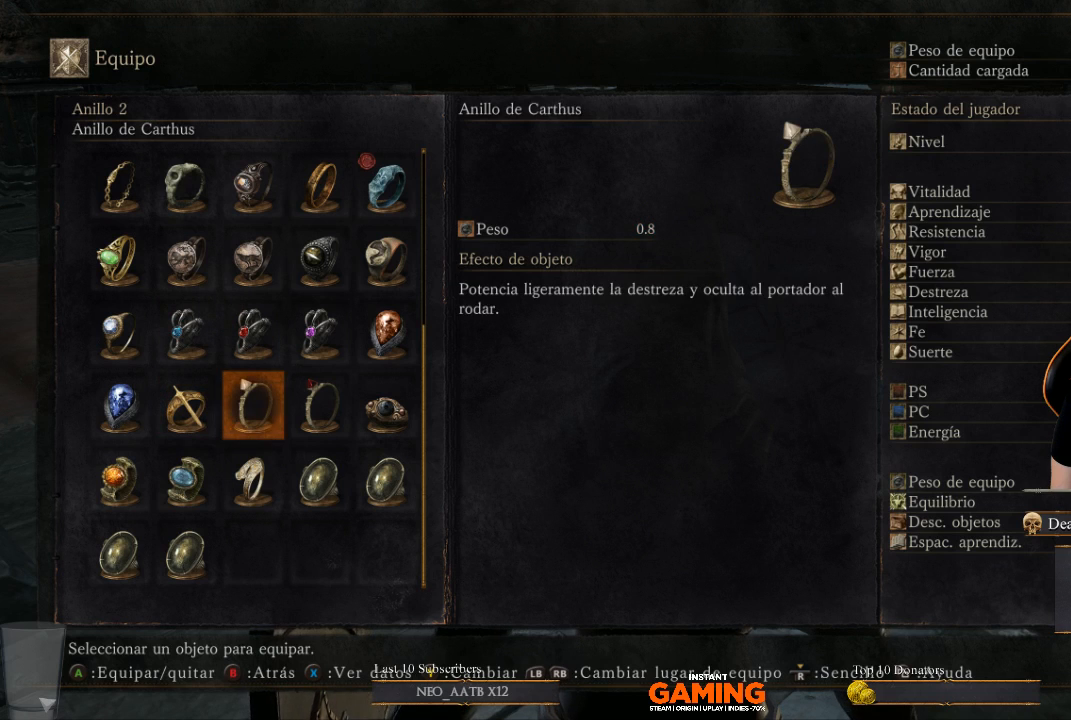
{"buttons": [], "left_stick": "center", "right_stick": "center", "events": []}
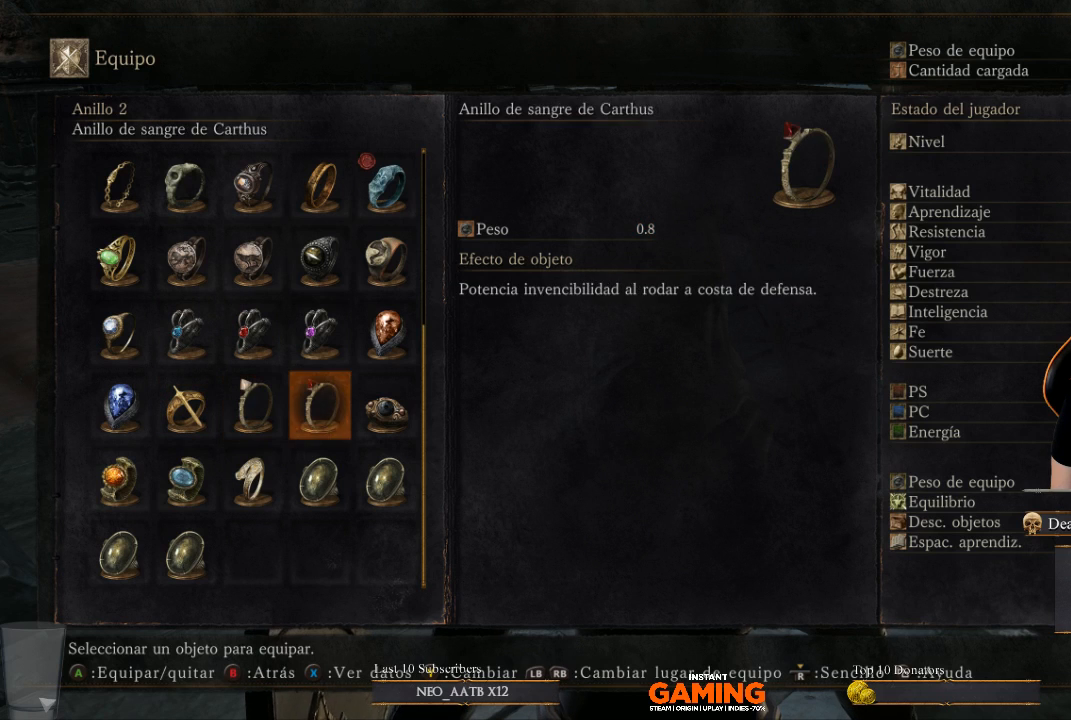
{"buttons": [], "left_stick": "center", "right_stick": "center", "events": [[33, "DPAD_RIGHT", "down"], [133, "DPAD_RIGHT", "up"], [267, "DPAD_RIGHT", "down"], [433, "DPAD_RIGHT", "up"]]}
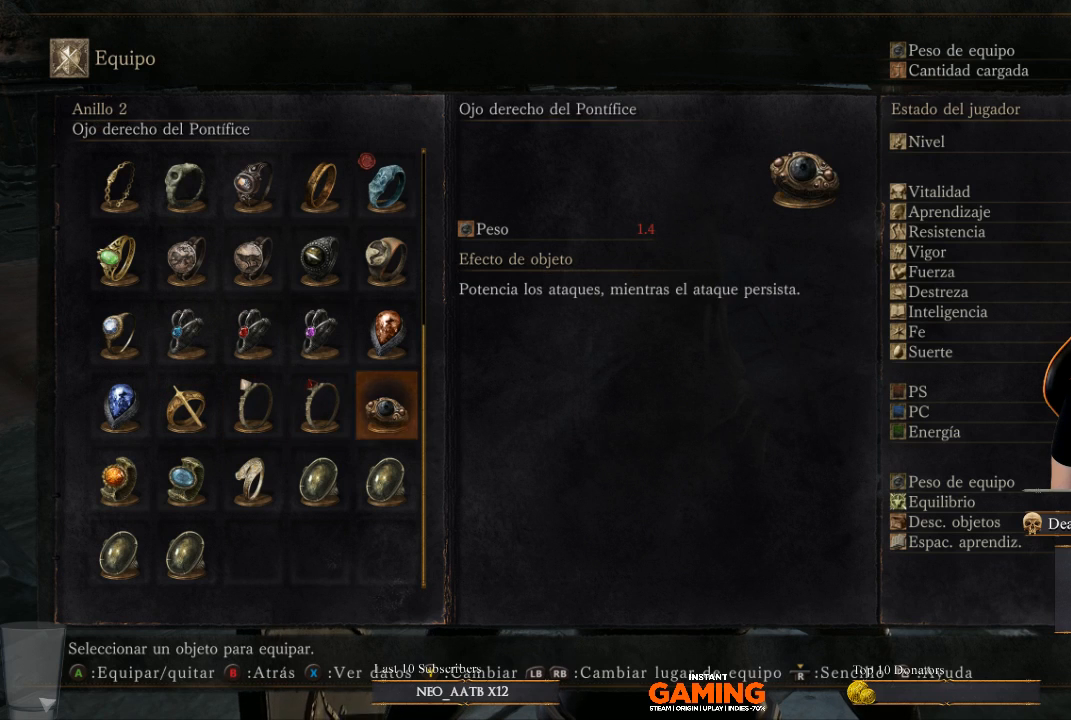
{"buttons": ["DPAD_LEFT"], "left_stick": "center", "right_stick": "center", "events": [[500, "DPAD_LEFT", "down"]]}
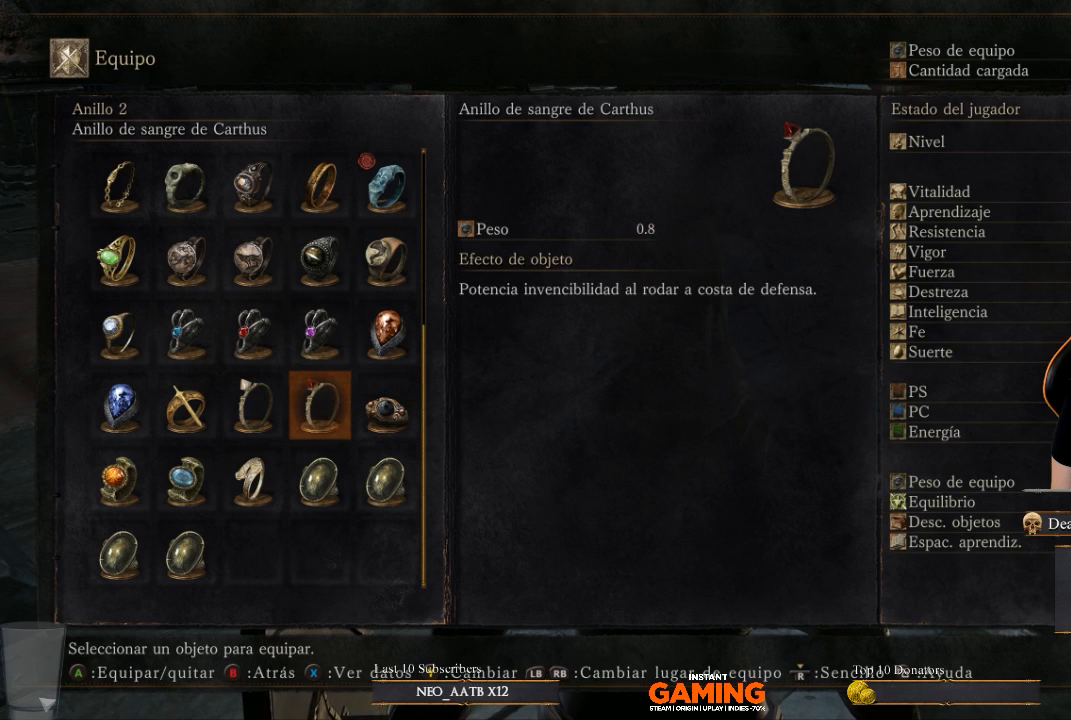
{"buttons": [], "left_stick": "center", "right_stick": "center", "events": [[100, "DPAD_LEFT", "up"]]}
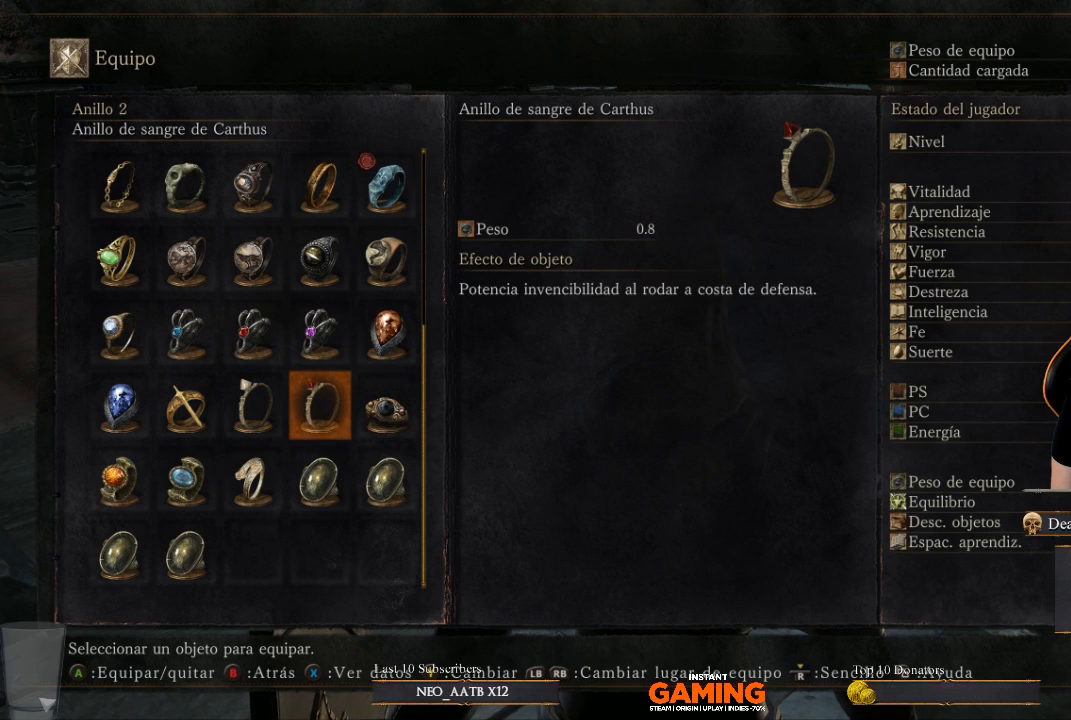
{"buttons": [], "left_stick": "center", "right_stick": "center", "events": []}
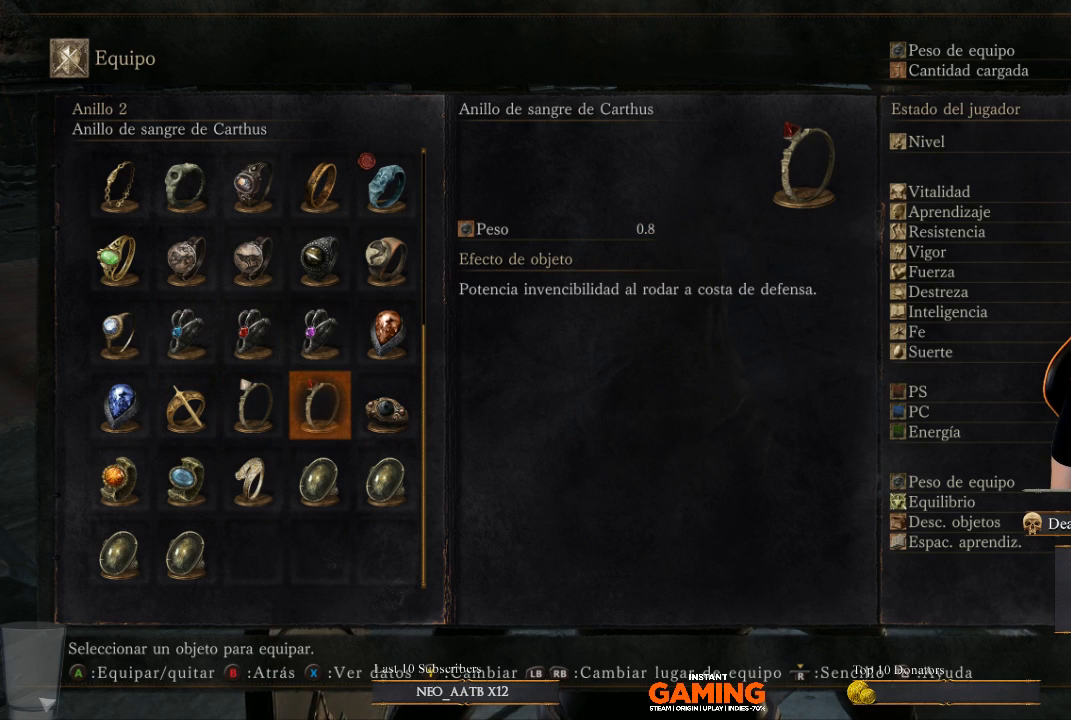
{"buttons": [], "left_stick": "center", "right_stick": "center", "events": []}
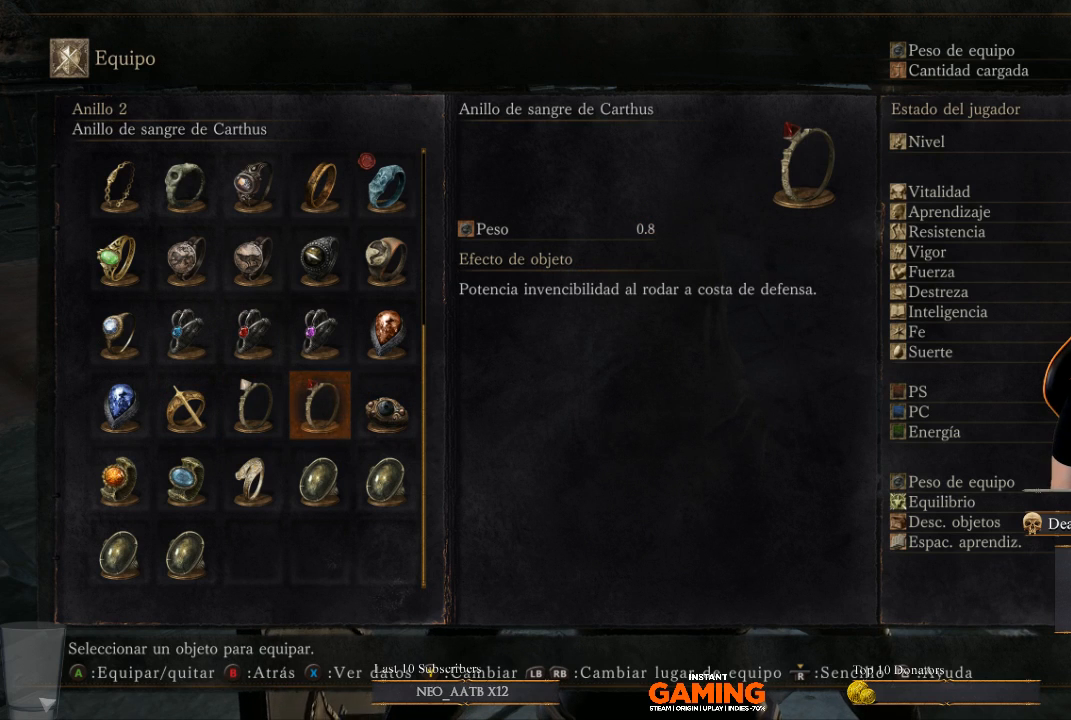
{"buttons": [], "left_stick": "center", "right_stick": "center", "events": []}
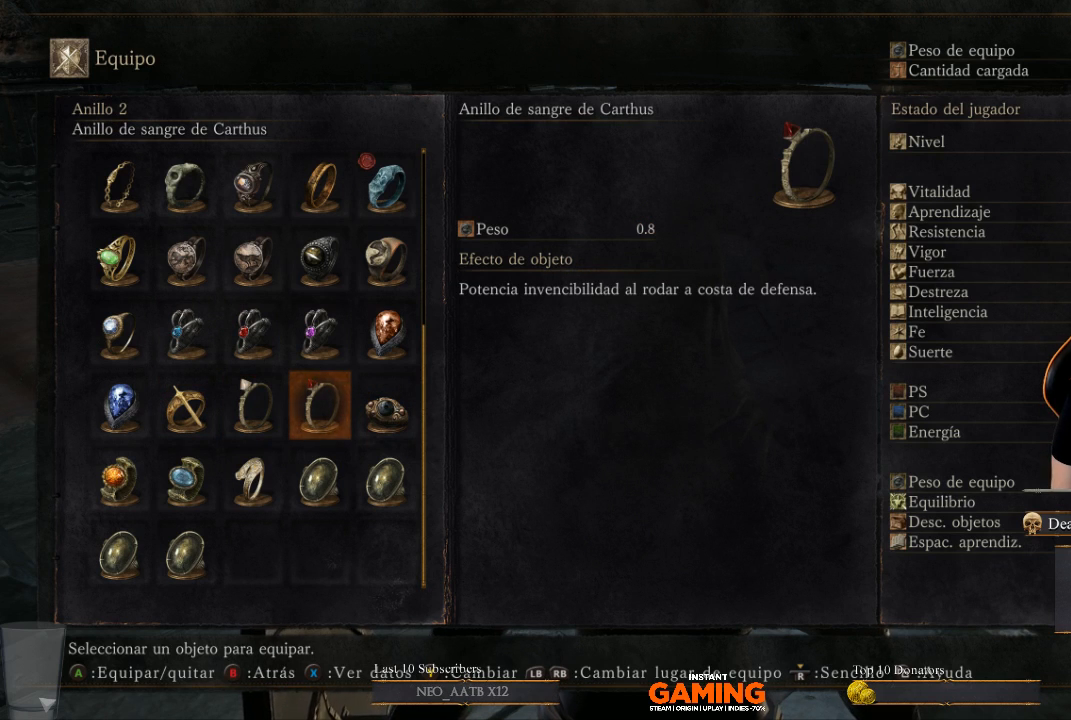
{"buttons": [], "left_stick": "center", "right_stick": "center", "events": []}
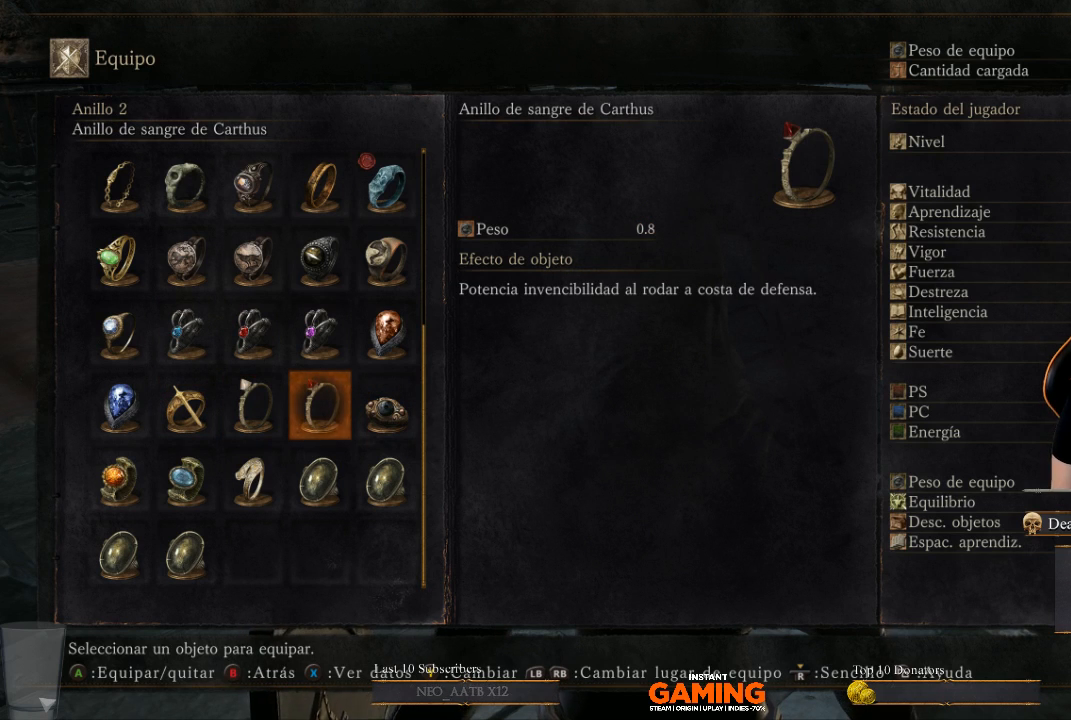
{"buttons": [], "left_stick": "center", "right_stick": "center", "events": []}
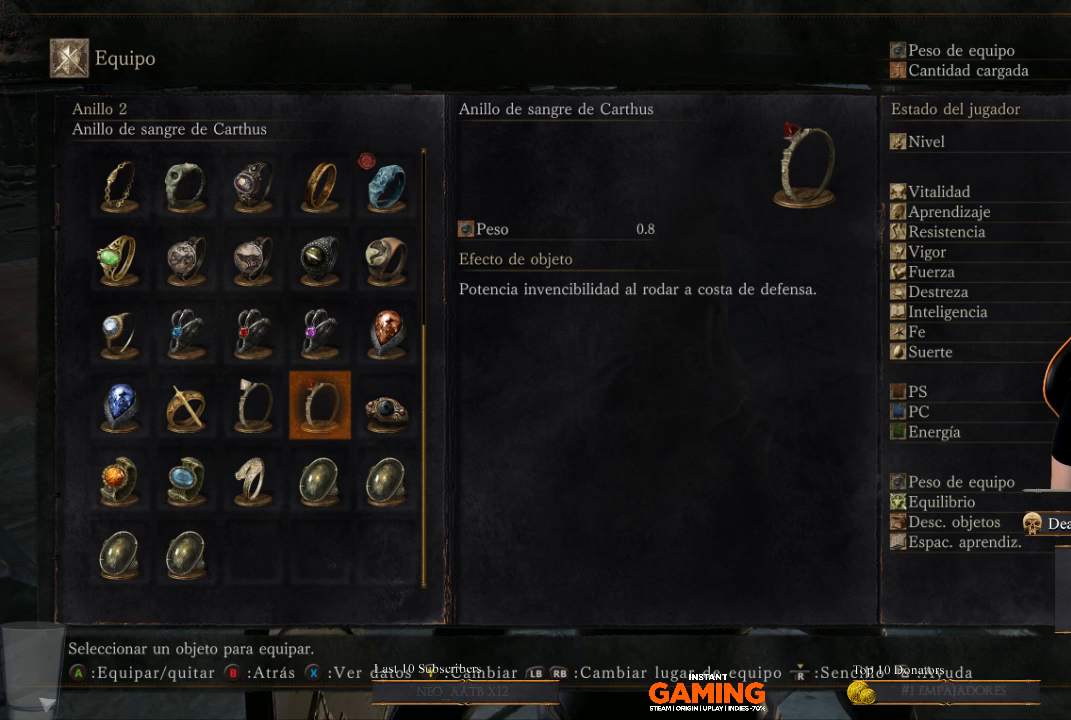
{"buttons": [], "left_stick": "center", "right_stick": "center", "events": []}
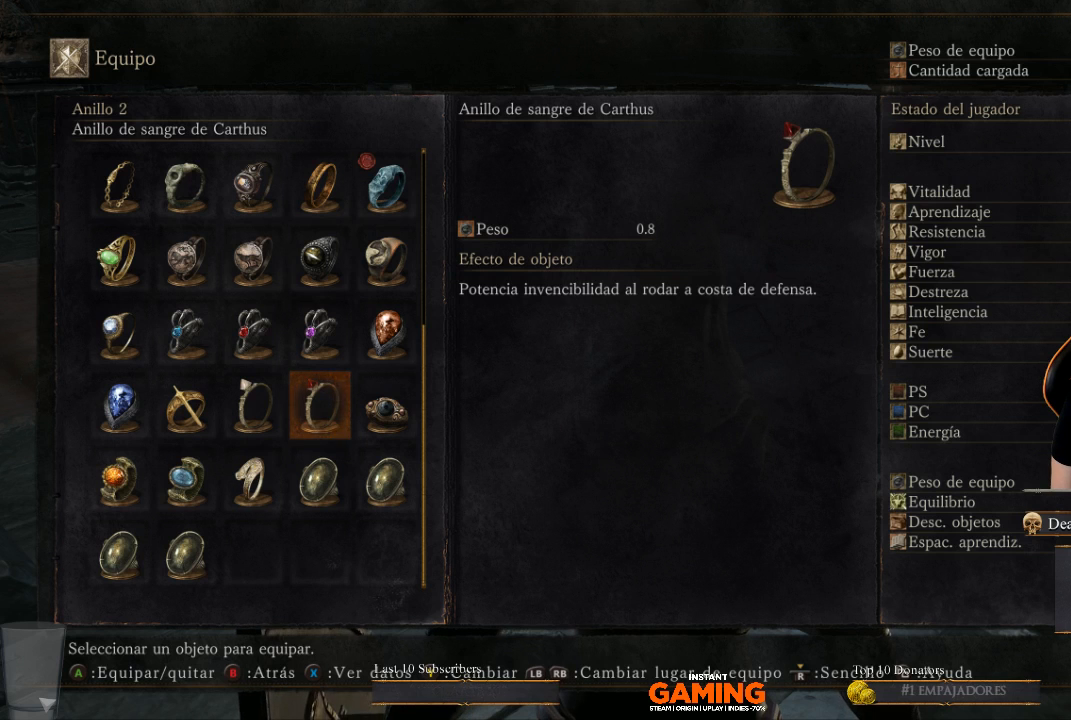
{"buttons": [], "left_stick": "center", "right_stick": "center", "events": [[200, "A", "down"], [333, "A", "up"]]}
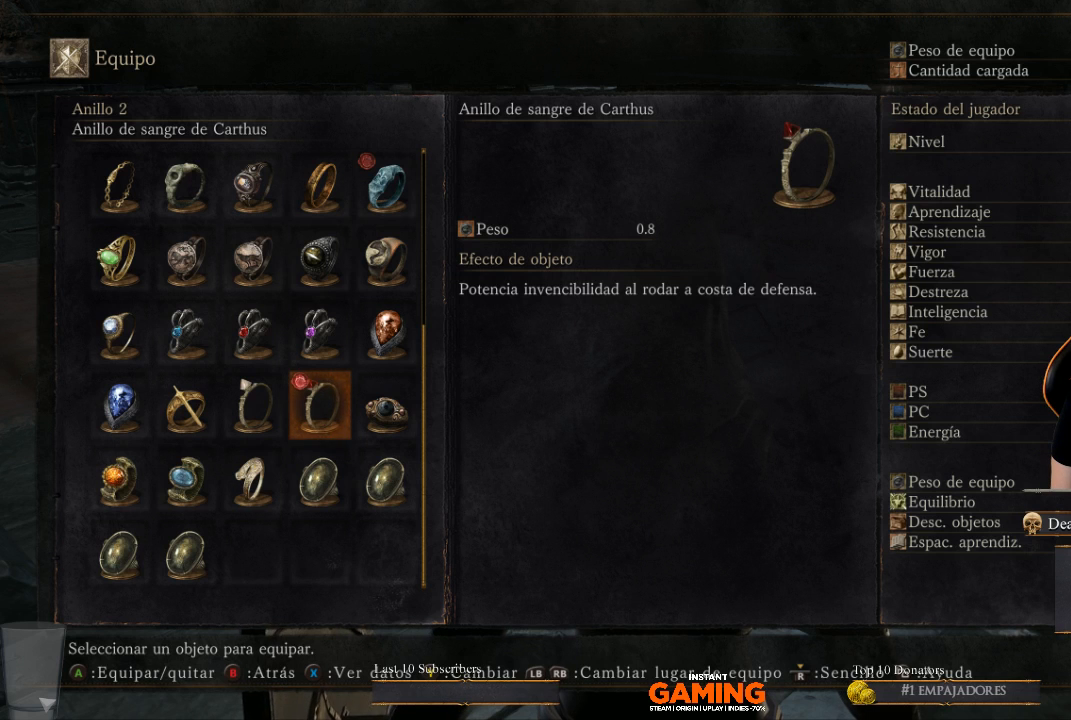
{"buttons": [], "left_stick": "center", "right_stick": "center", "events": []}
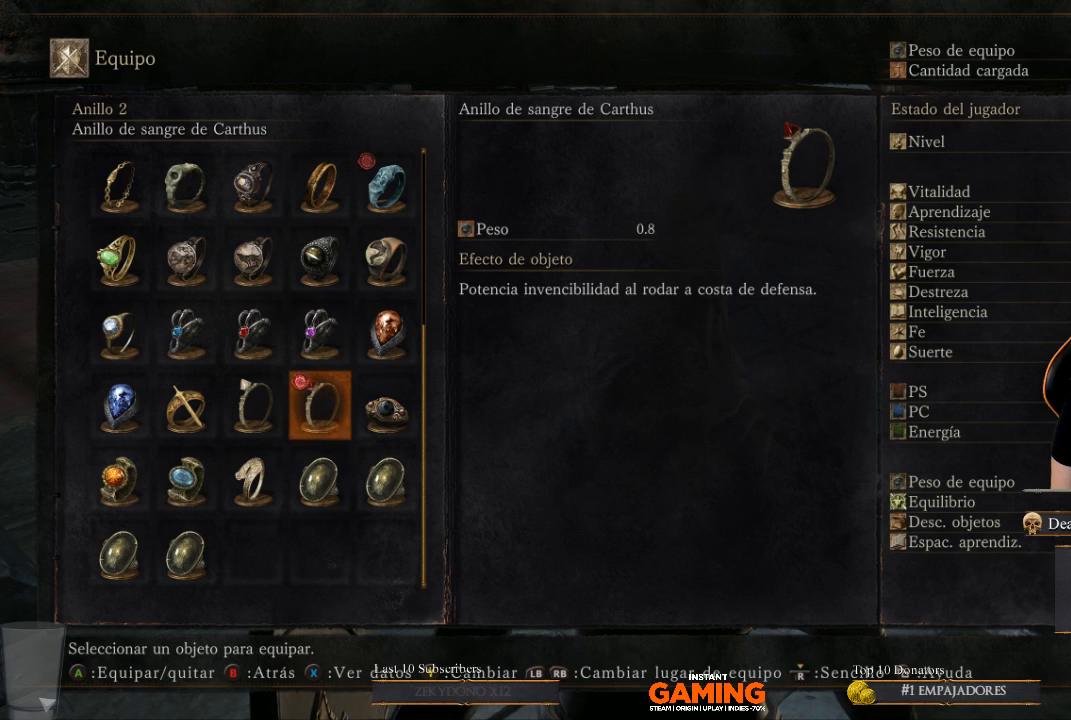
{"buttons": [], "left_stick": "center", "right_stick": "center", "events": [[100, "DPAD_RIGHT", "down"], [233, "DPAD_RIGHT", "up"]]}
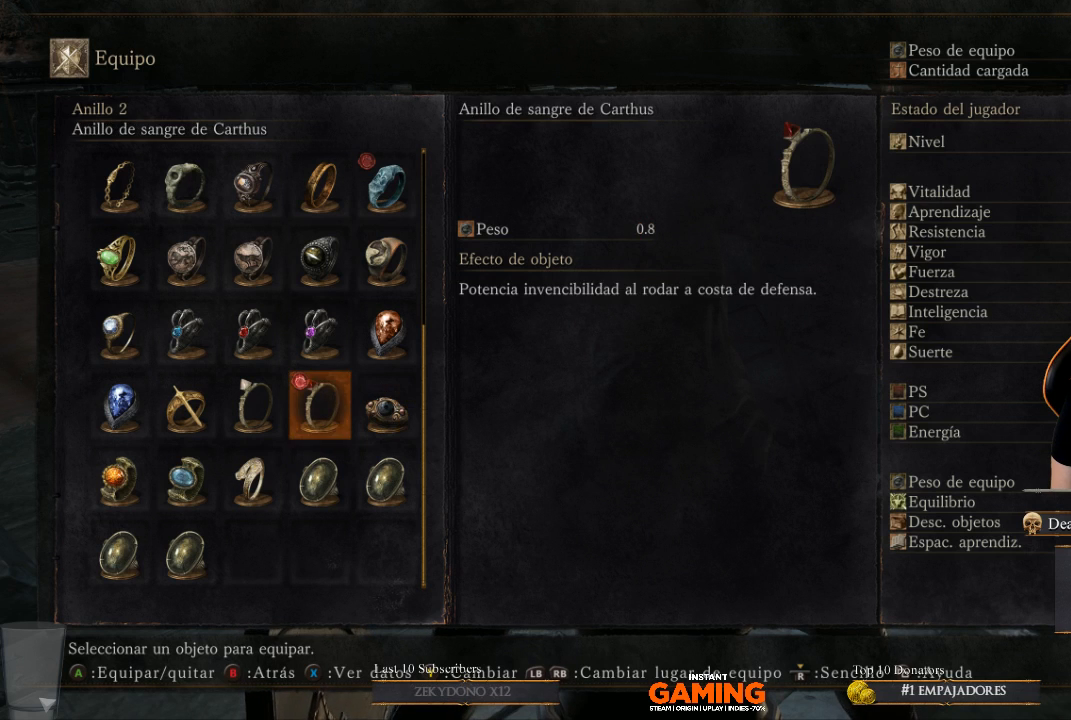
{"buttons": [], "left_stick": "center", "right_stick": "center", "events": [[33, "DPAD_LEFT", "down"], [133, "DPAD_LEFT", "up"]]}